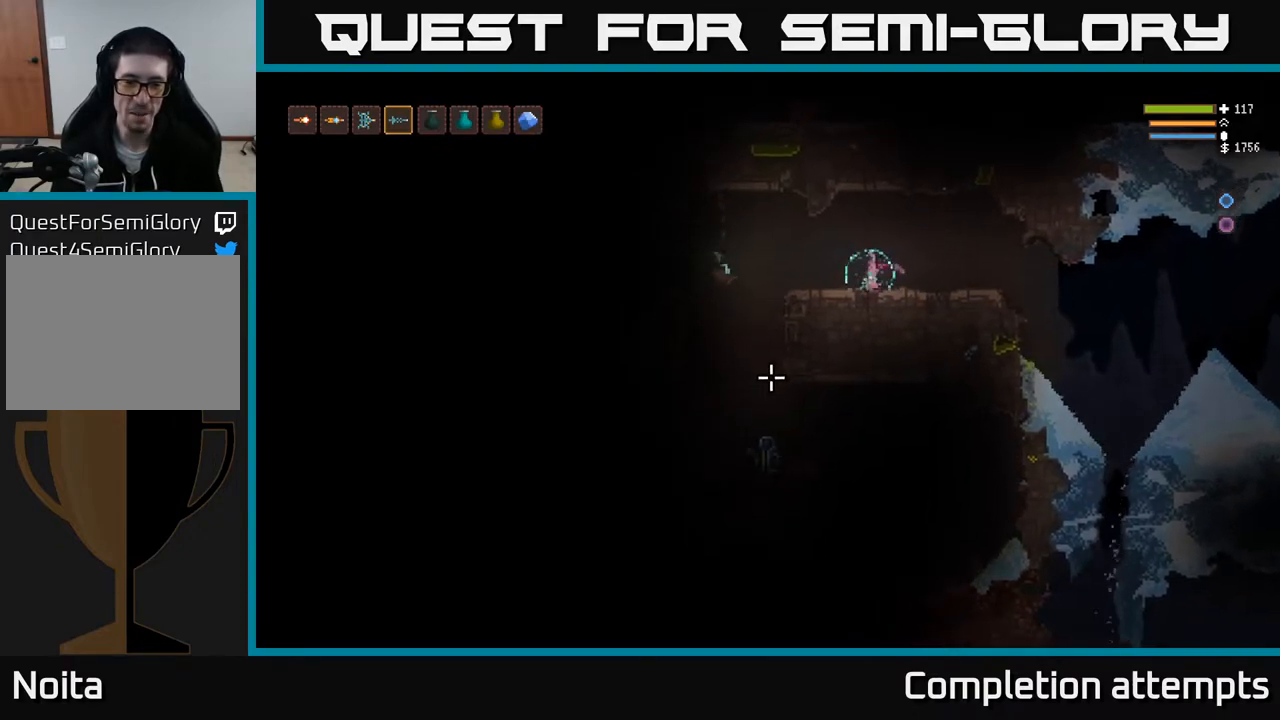
Gameplay with a controller (Xbox layout); each line is a JSON object with the inputs held at the frame after it. "events" lists button and stick changes between this image and that frame as [ms after this image, input, new state], when the widget could be followed in between.
{"buttons": [], "left_stick": "center", "right_stick": "down-left", "events": []}
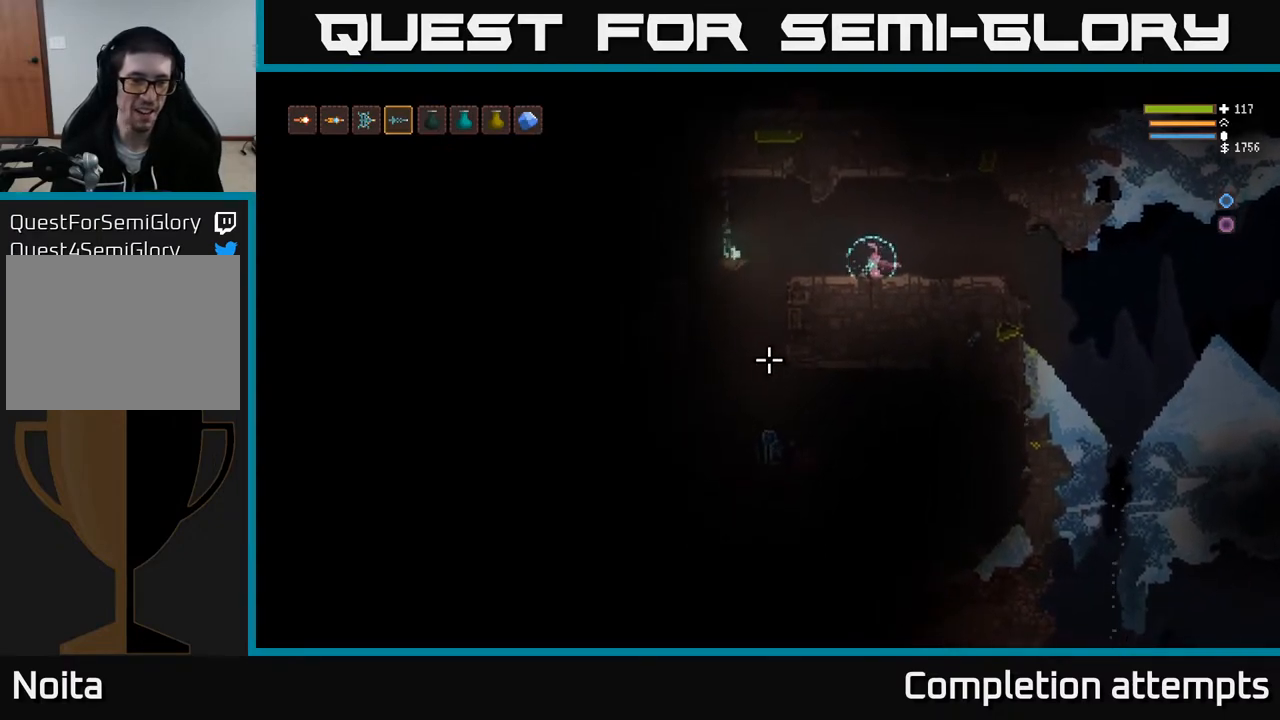
{"buttons": [], "left_stick": "center", "right_stick": "down-left", "events": [[233, "L1", "down"], [317, "L1", "up"], [400, "L1", "down"], [483, "L1", "up"]]}
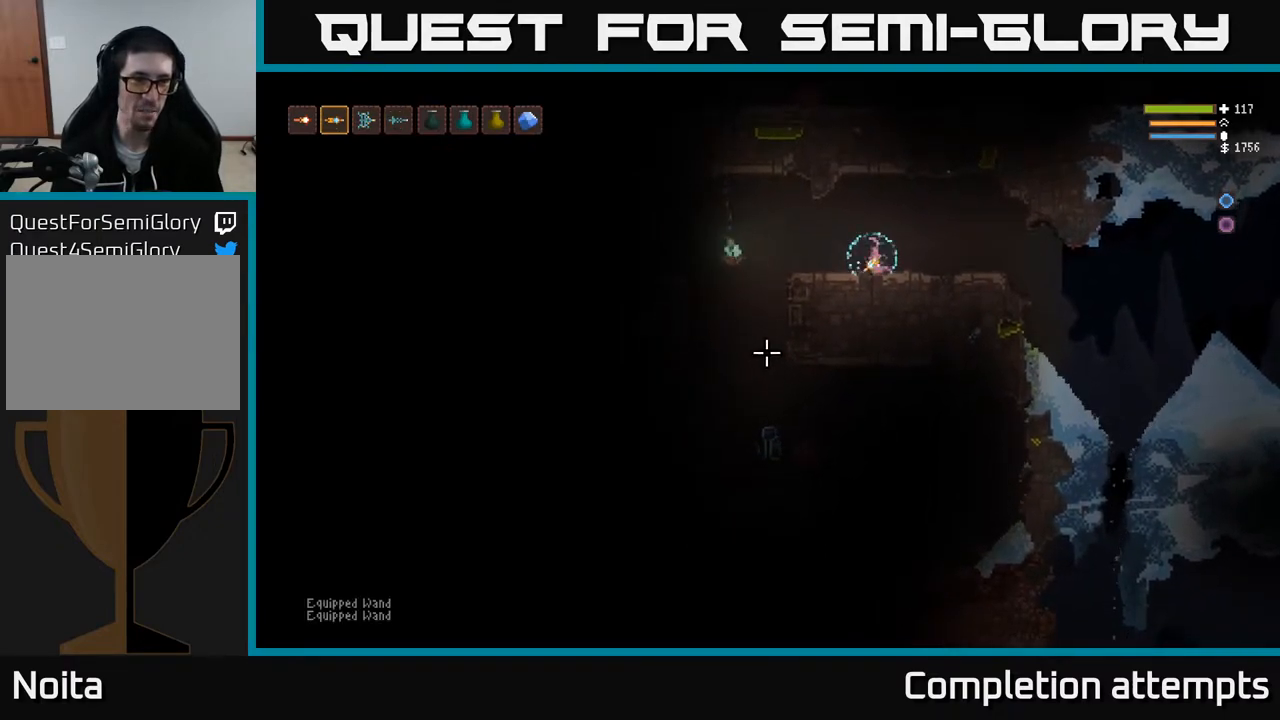
{"buttons": ["L2"], "left_stick": "left", "right_stick": "down", "events": [[183, "left_stick", "left"], [250, "right_stick", "down"], [483, "L2", "down"]]}
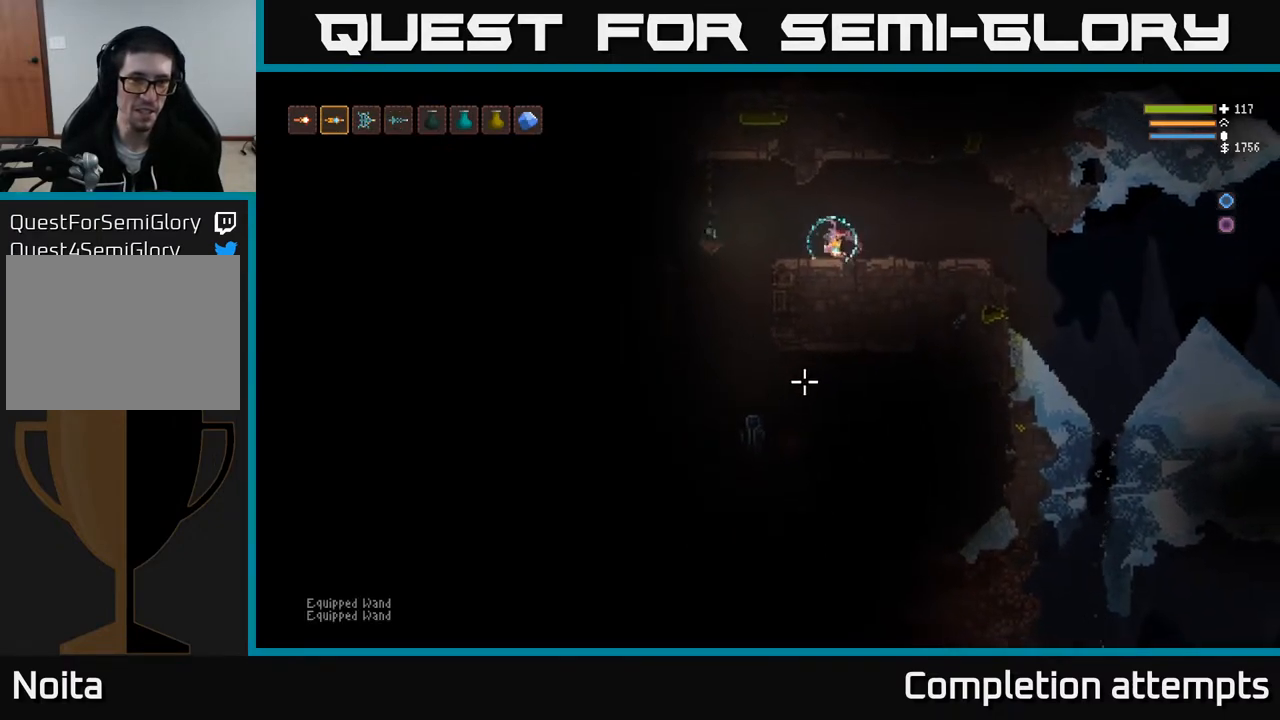
{"buttons": [], "left_stick": "right", "right_stick": "down", "events": [[117, "L2", "up"], [317, "left_stick", "right"], [367, "R2", "down"], [417, "R2", "up"]]}
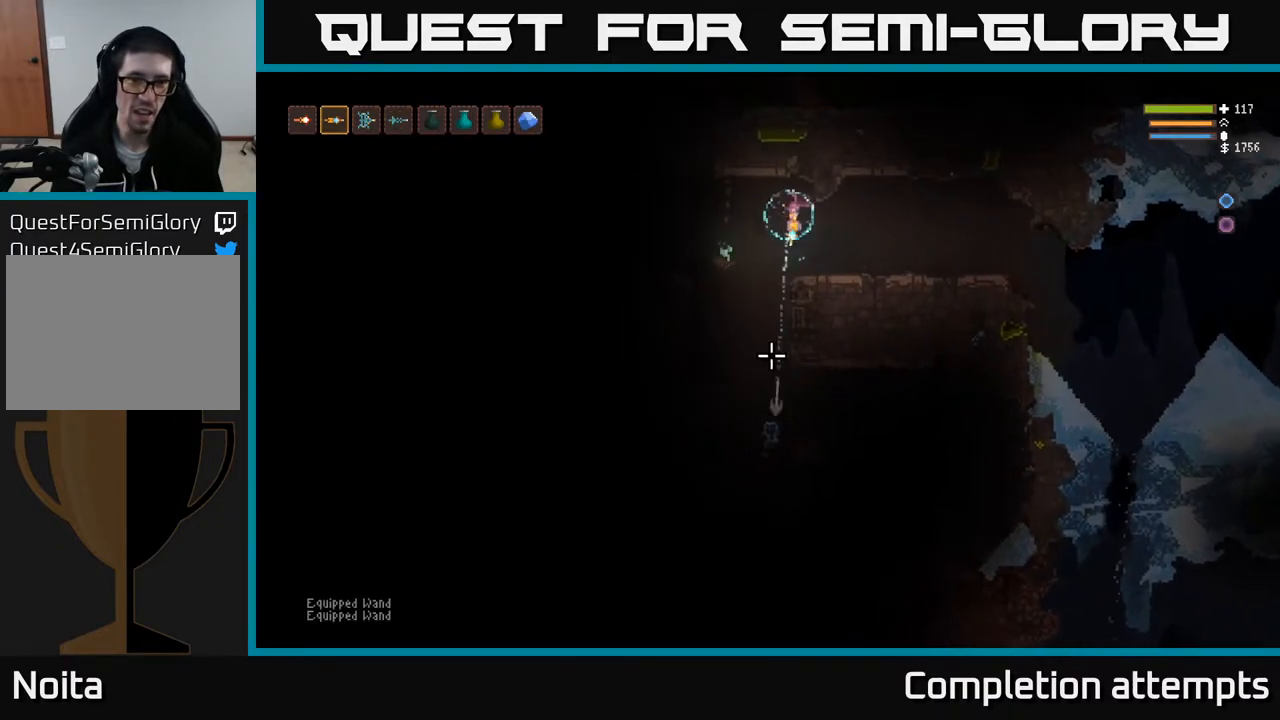
{"buttons": [], "left_stick": "right", "right_stick": "down", "events": []}
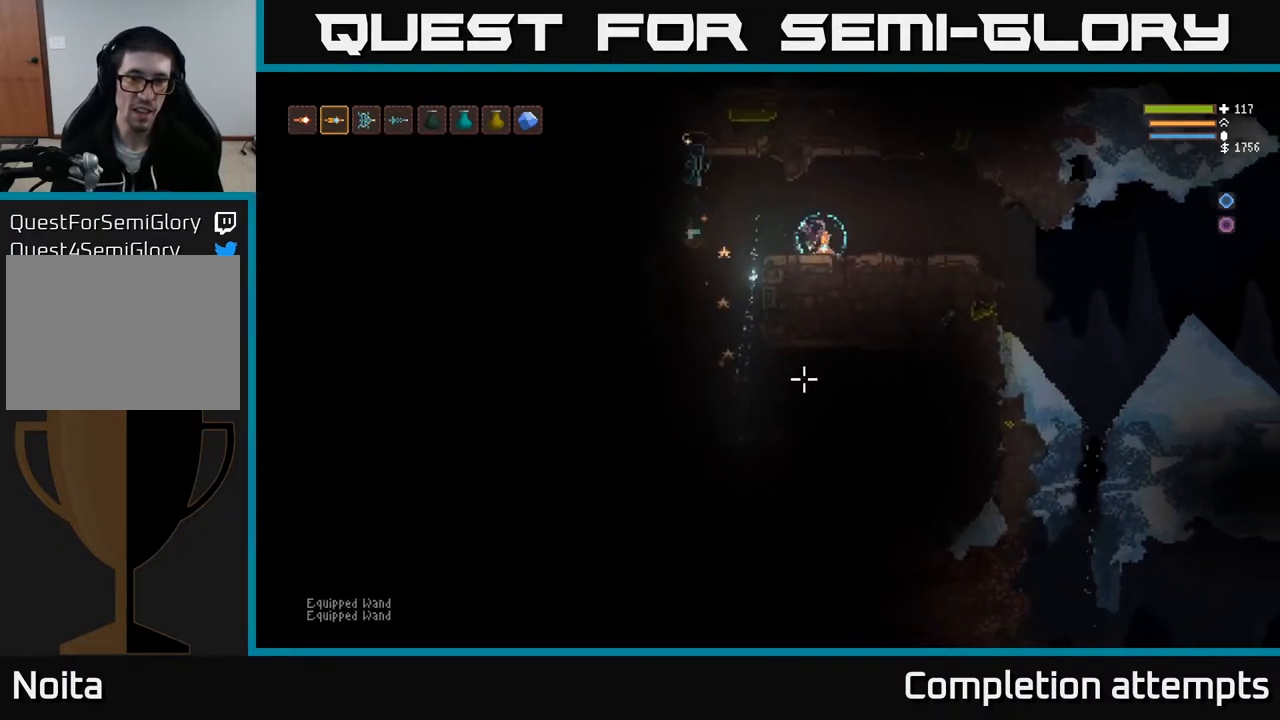
{"buttons": [], "left_stick": "right", "right_stick": "left", "events": [[17, "right_stick", "down-left"], [117, "right_stick", "left"], [150, "L2", "down"], [233, "R2", "down"], [300, "L2", "up"], [333, "R2", "up"]]}
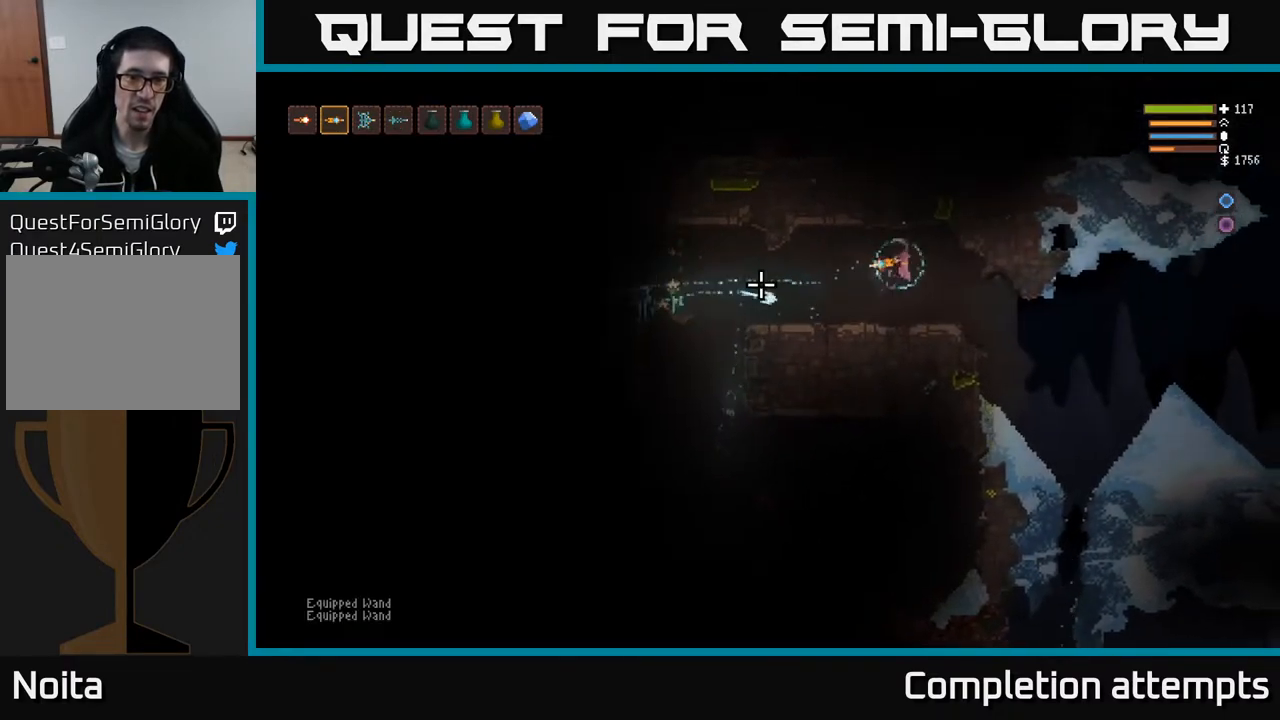
{"buttons": [], "left_stick": "right", "right_stick": "left", "events": [[217, "L2", "down"], [267, "R2", "down"], [333, "L2", "up"], [383, "R2", "up"]]}
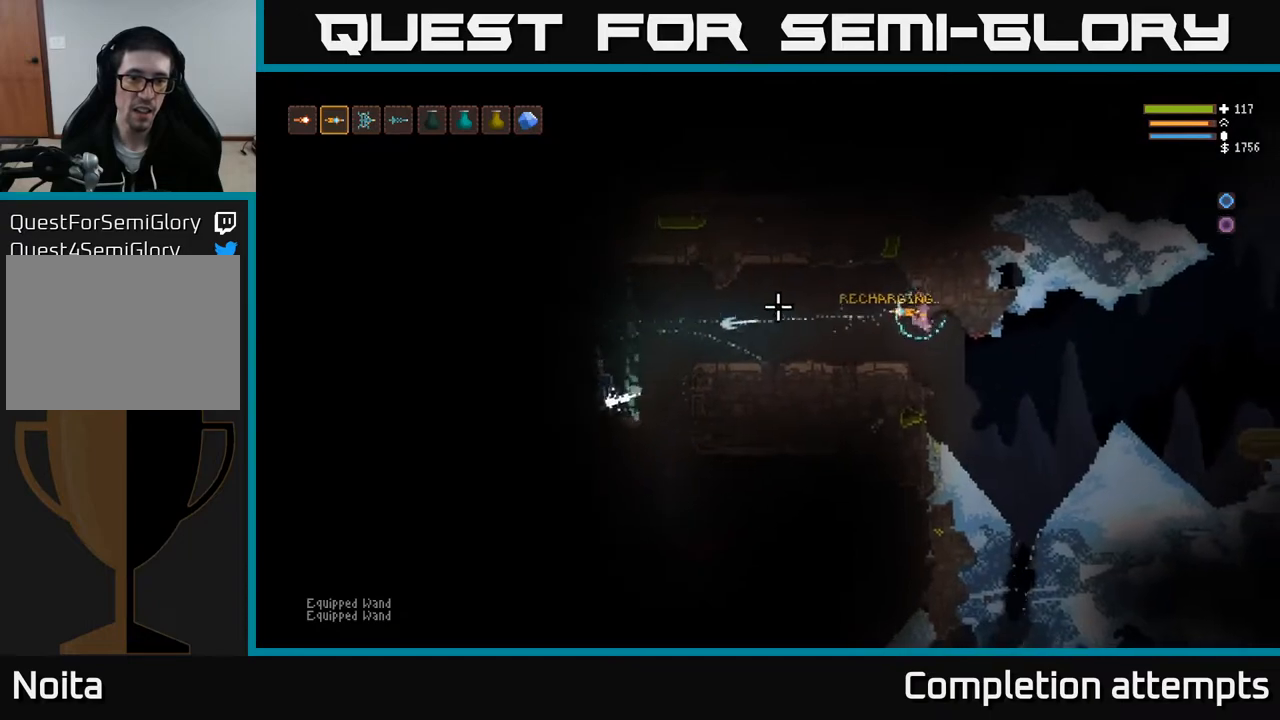
{"buttons": [], "left_stick": "left", "right_stick": "left", "events": [[383, "left_stick", "left"]]}
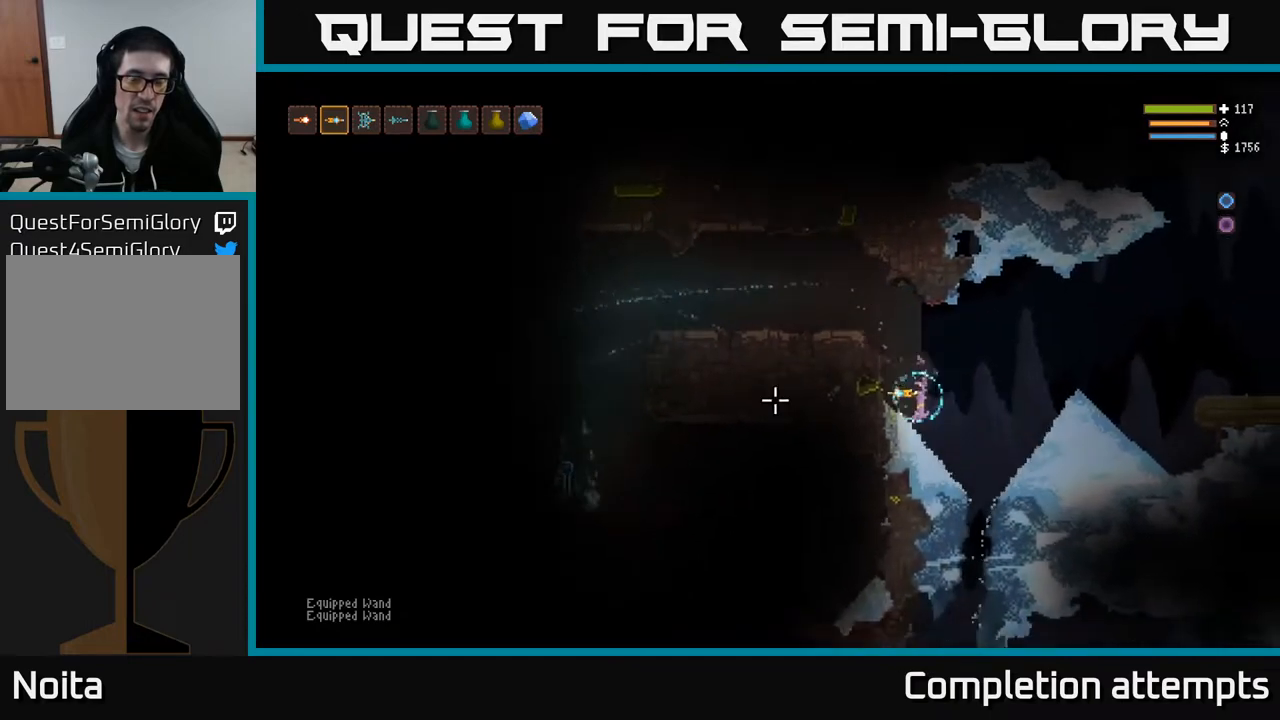
{"buttons": ["L2"], "left_stick": "left", "right_stick": "left", "events": [[50, "L2", "down"], [67, "left_stick", "center"], [333, "left_stick", "left"]]}
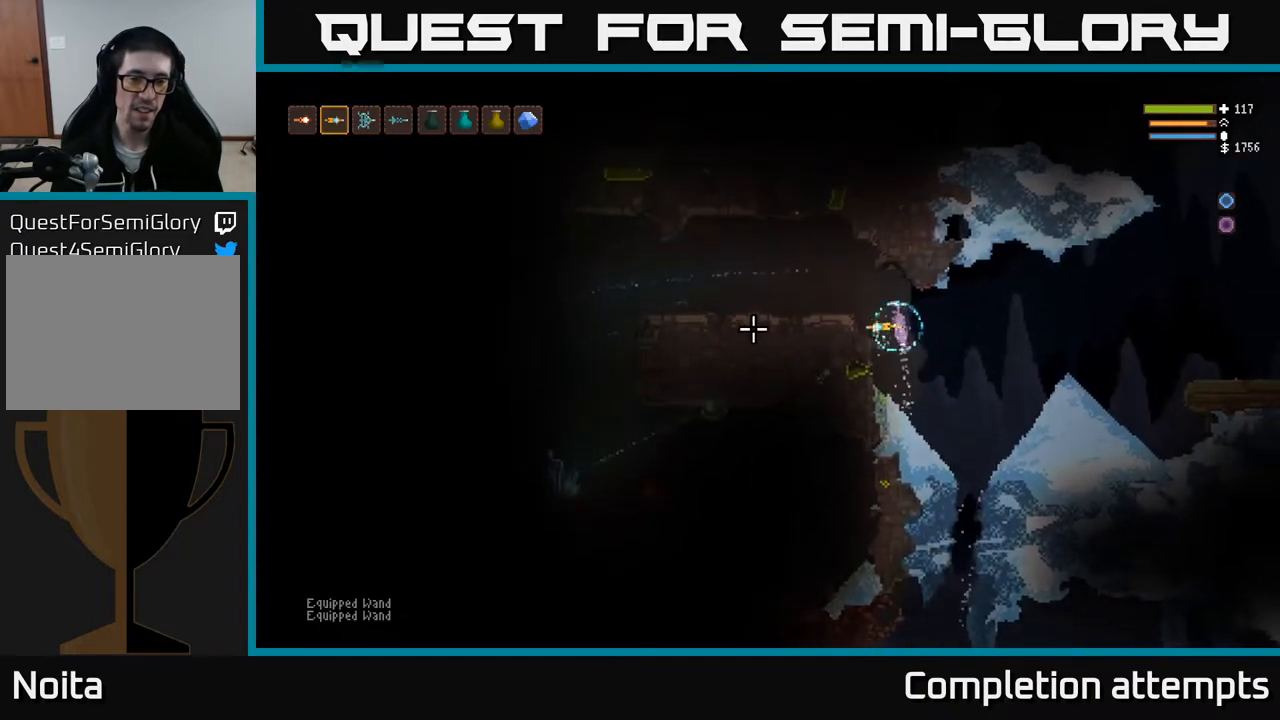
{"buttons": [], "left_stick": "left", "right_stick": "center", "events": [[117, "L2", "up"], [467, "right_stick", "center"]]}
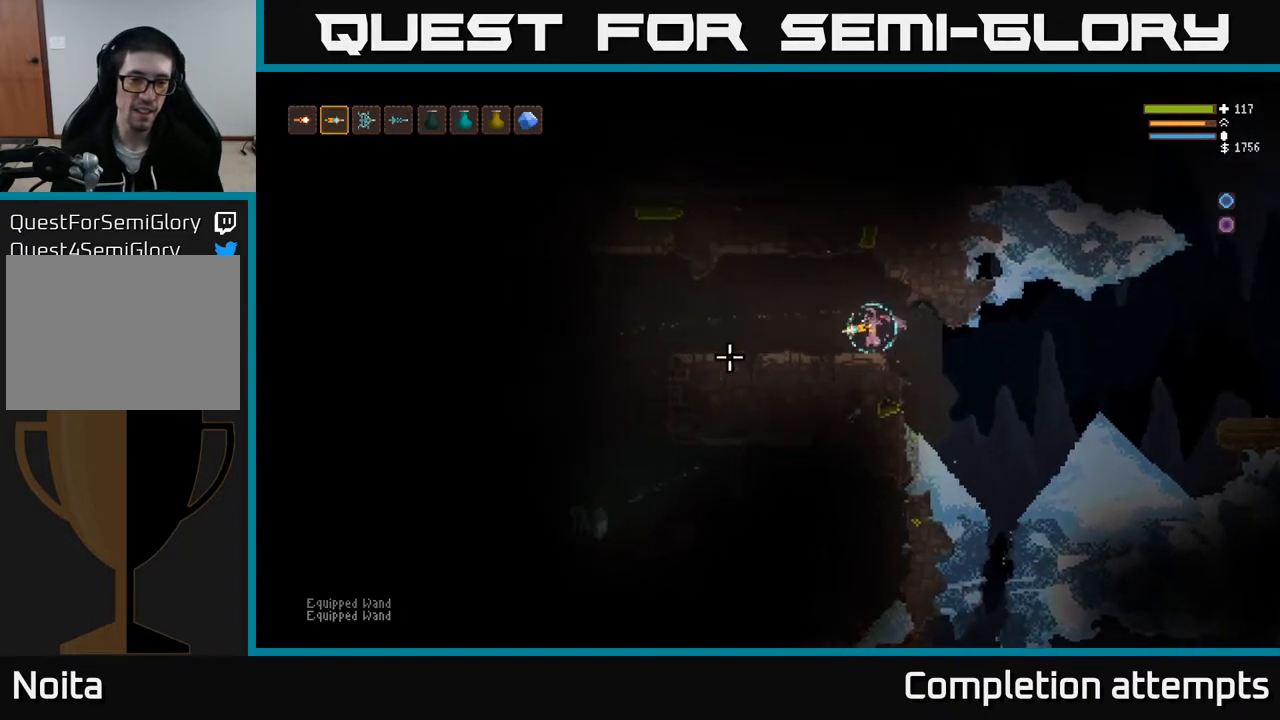
{"buttons": ["L2"], "left_stick": "left", "right_stick": "down-left", "events": [[133, "right_stick", "down-left"], [483, "L2", "down"]]}
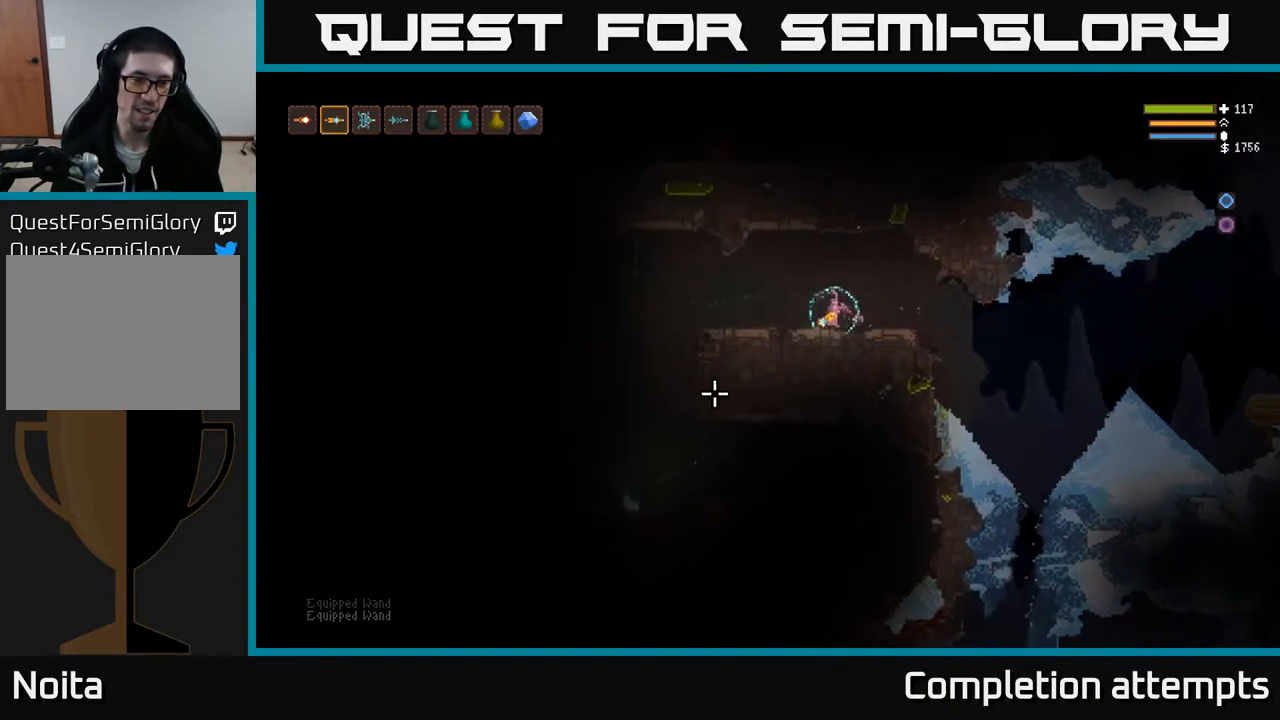
{"buttons": ["R2"], "left_stick": "right", "right_stick": "down-left", "events": [[150, "L2", "up"], [467, "R2", "down"], [483, "left_stick", "right"]]}
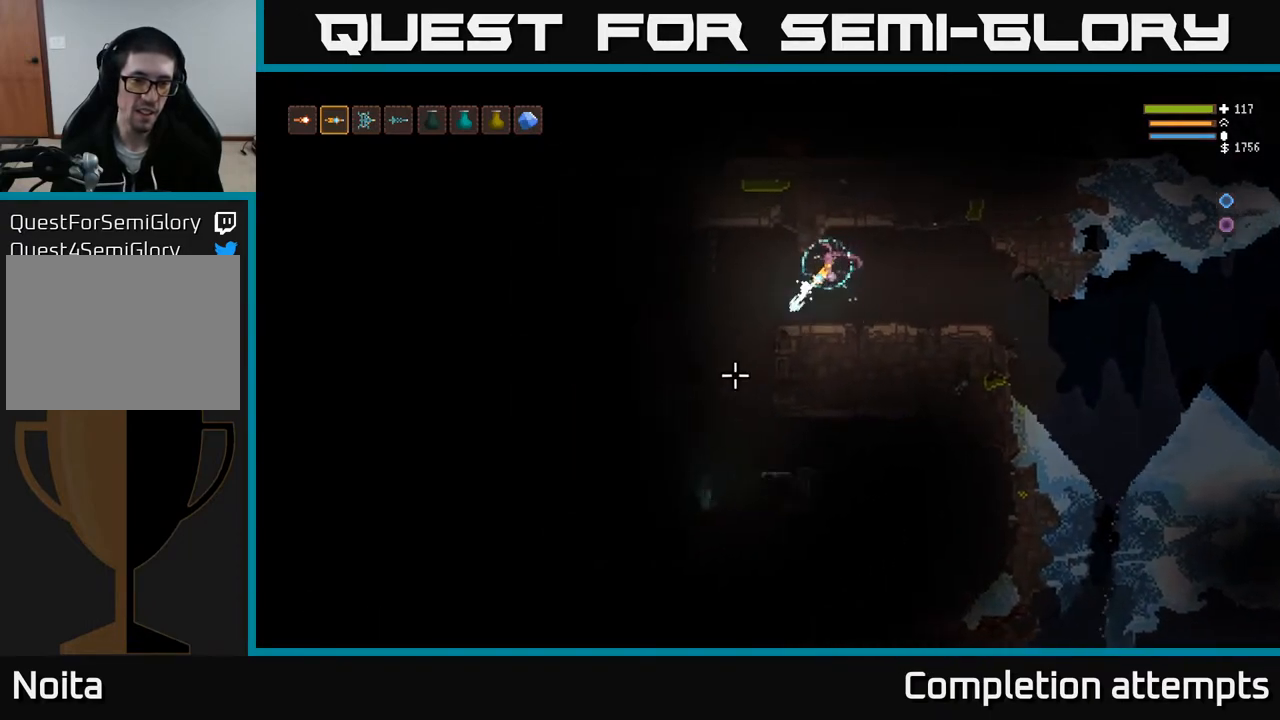
{"buttons": [], "left_stick": "left", "right_stick": "down-left", "events": [[50, "R2", "up"], [317, "left_stick", "left"]]}
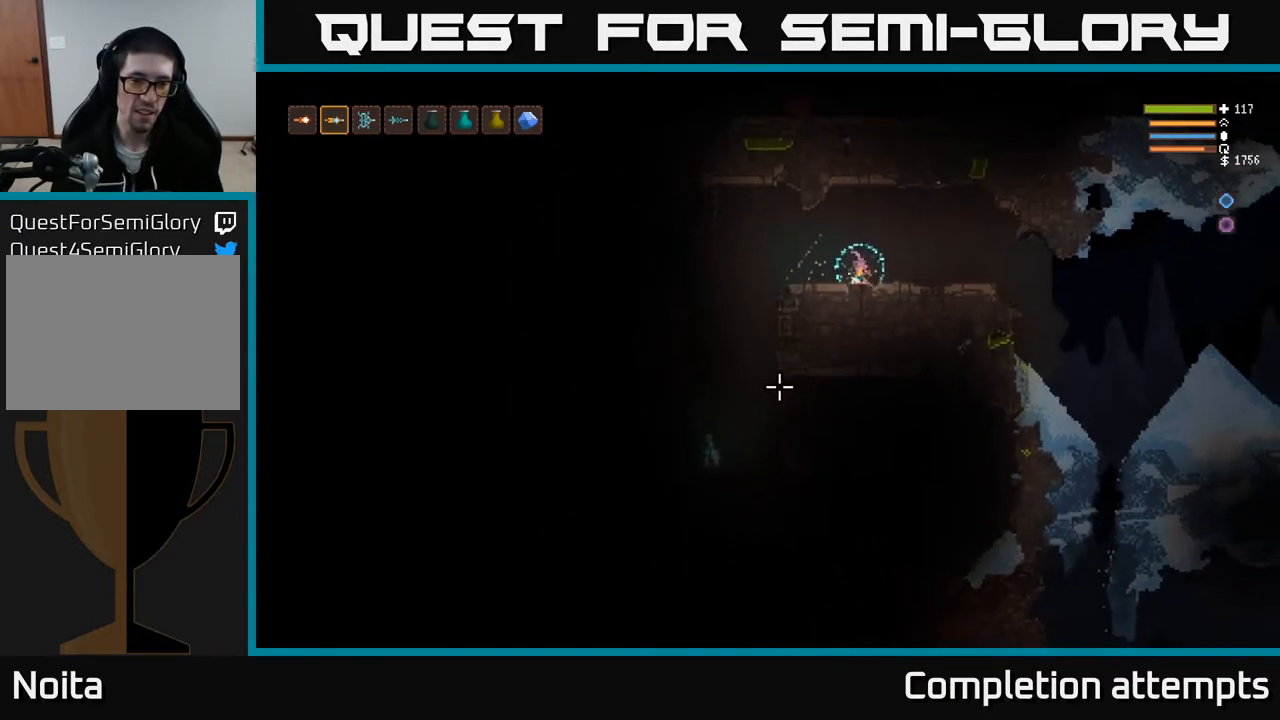
{"buttons": [], "left_stick": "left", "right_stick": "down", "events": [[50, "right_stick", "down"]]}
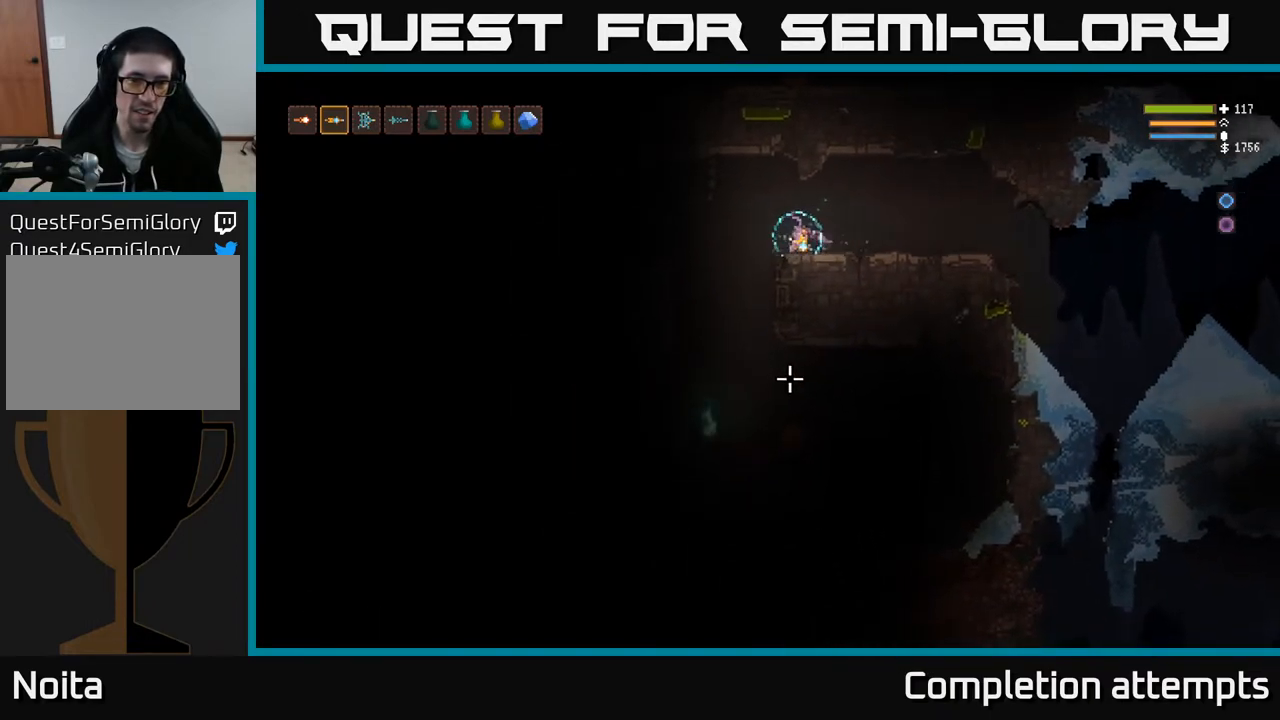
{"buttons": [], "left_stick": "center", "right_stick": "right", "events": [[150, "right_stick", "down-right"], [267, "left_stick", "center"], [483, "right_stick", "right"]]}
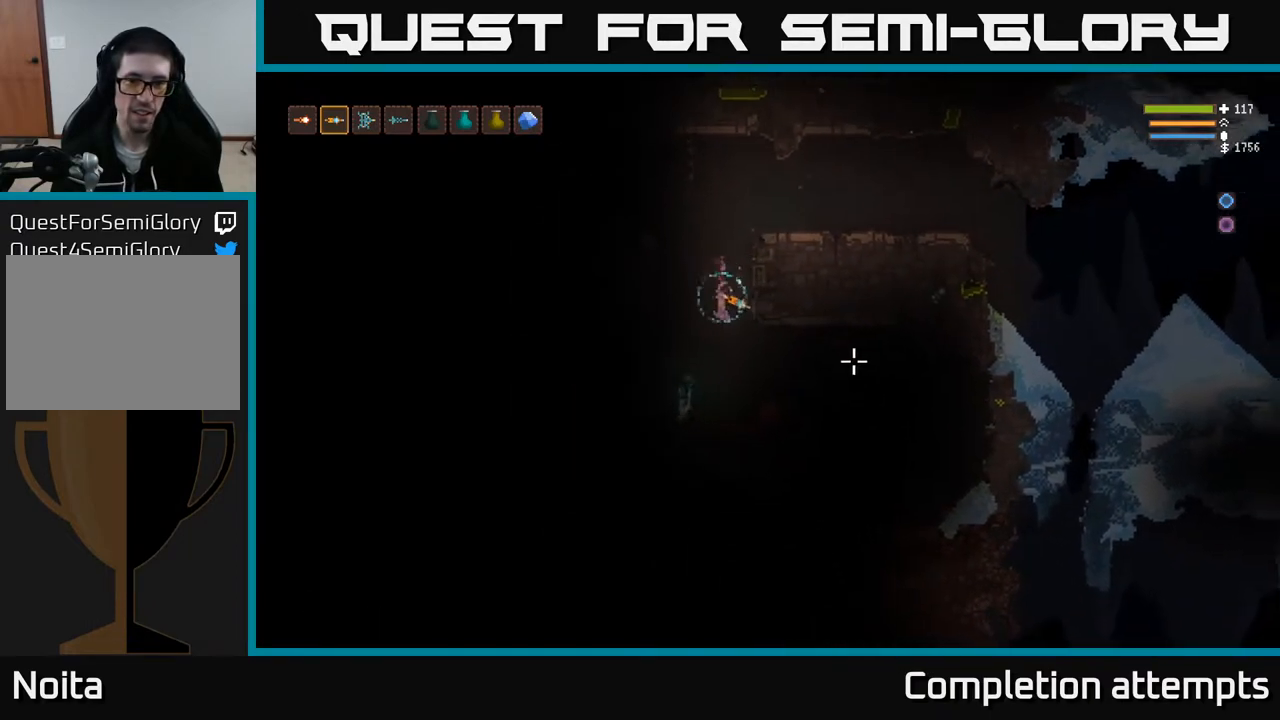
{"buttons": ["L2"], "left_stick": "left", "right_stick": "down-right", "events": [[17, "L2", "down"], [67, "R2", "down"], [167, "R2", "up"], [350, "right_stick", "down-right"], [383, "L2", "up"], [417, "L2", "down"], [433, "left_stick", "left"]]}
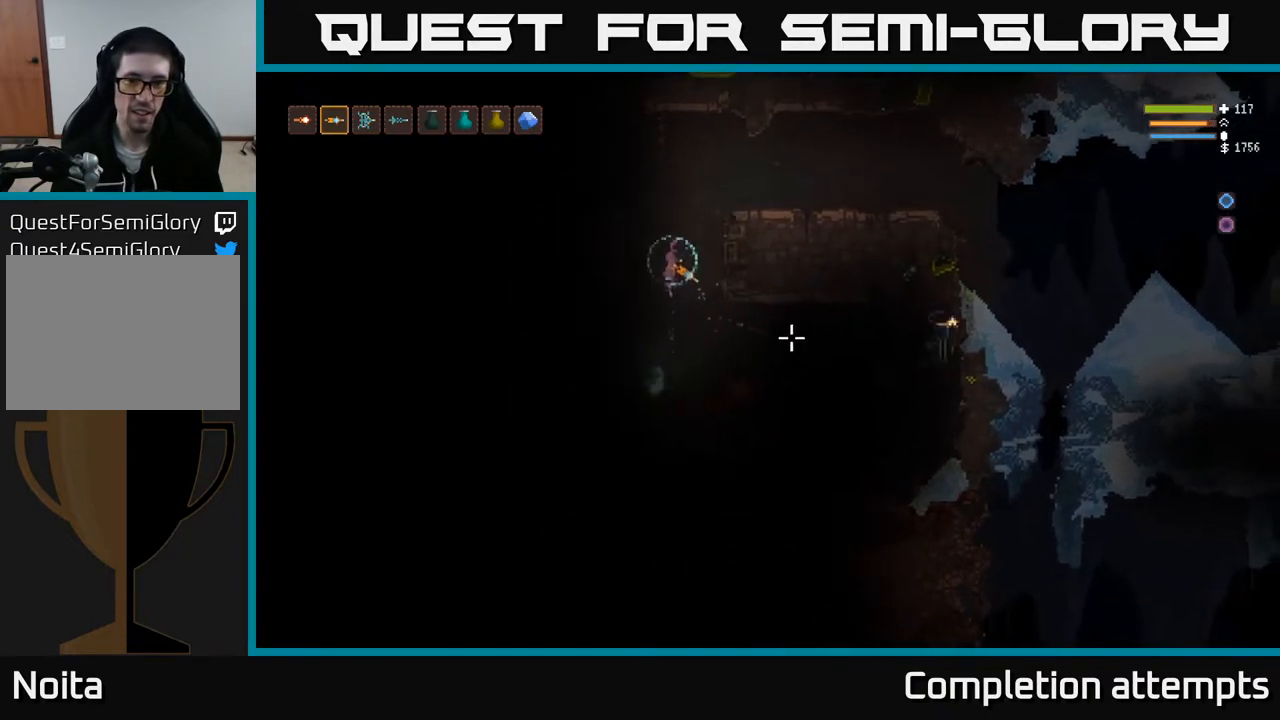
{"buttons": [], "left_stick": "right", "right_stick": "right", "events": [[17, "left_stick", "center"], [67, "left_stick", "right"], [200, "right_stick", "right"], [217, "L2", "up"]]}
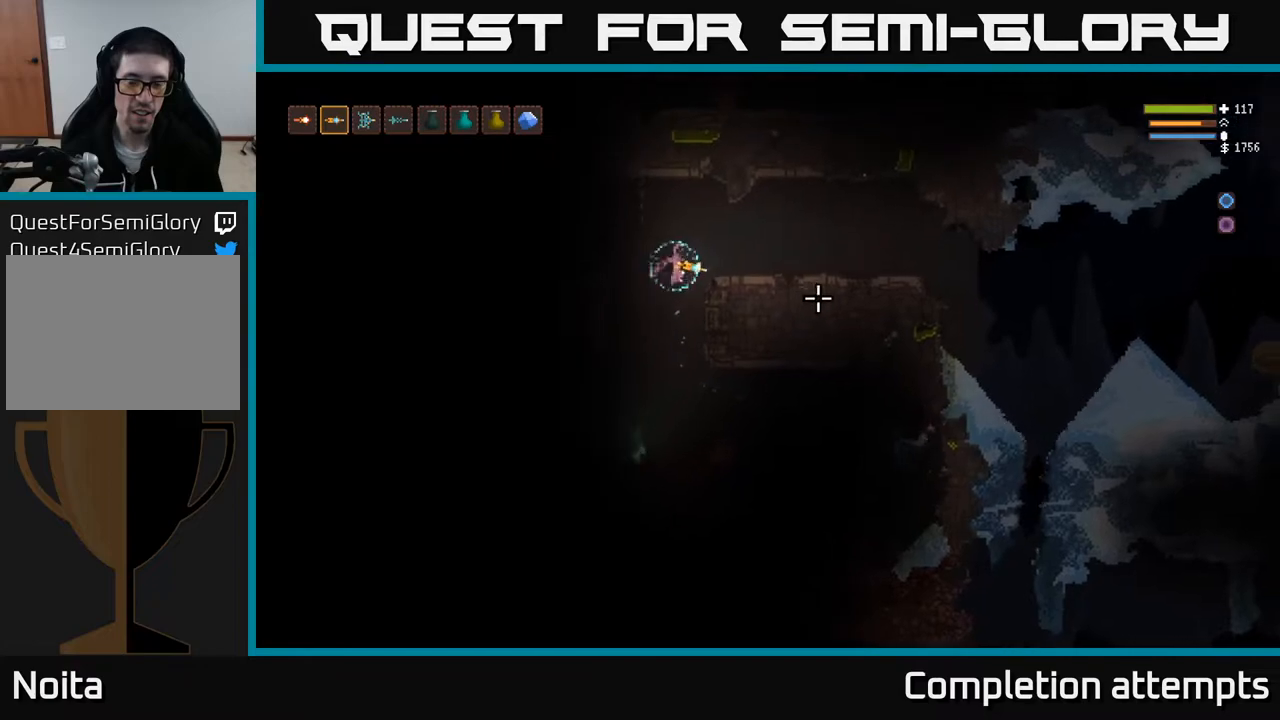
{"buttons": ["L2", "R2"], "left_stick": "up-left", "right_stick": "right", "events": [[150, "left_stick", "center"], [217, "left_stick", "left"], [433, "L2", "down"], [467, "R2", "down"], [467, "left_stick", "up-left"]]}
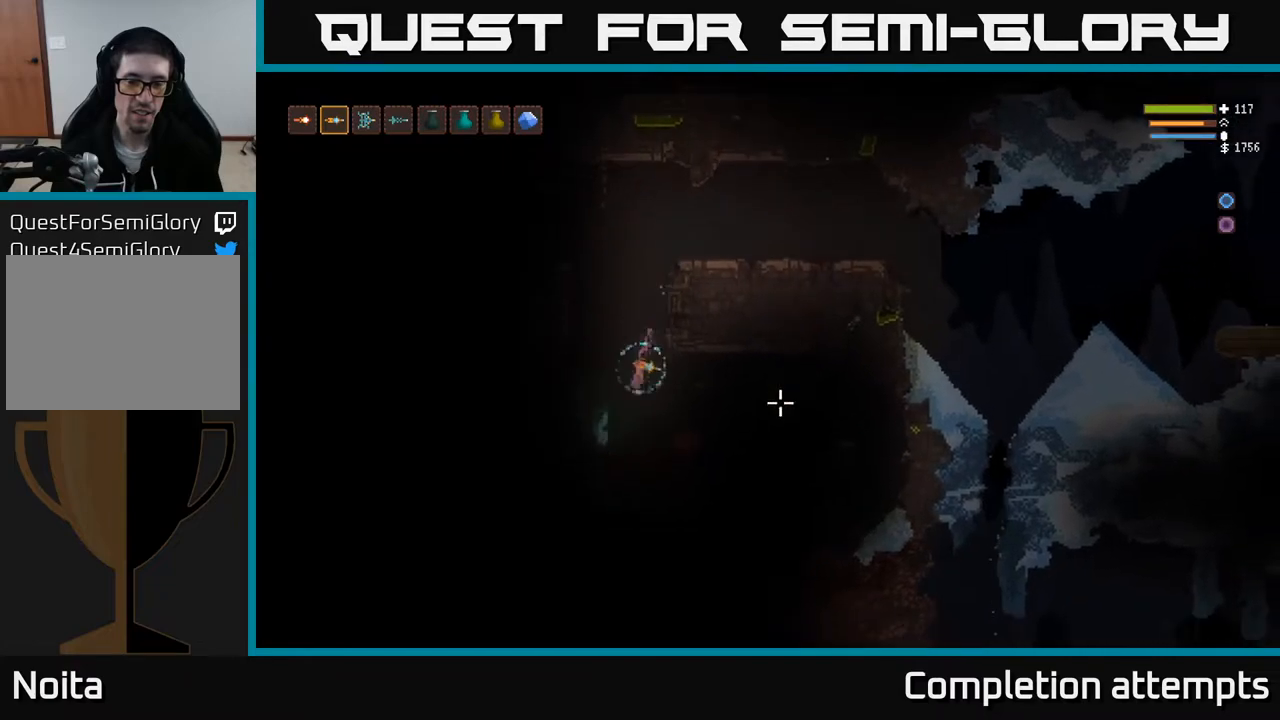
{"buttons": ["L2"], "left_stick": "right", "right_stick": "down-right", "events": [[83, "R2", "up"], [200, "left_stick", "right"], [400, "R2", "down"], [417, "right_stick", "down-right"], [500, "R2", "up"]]}
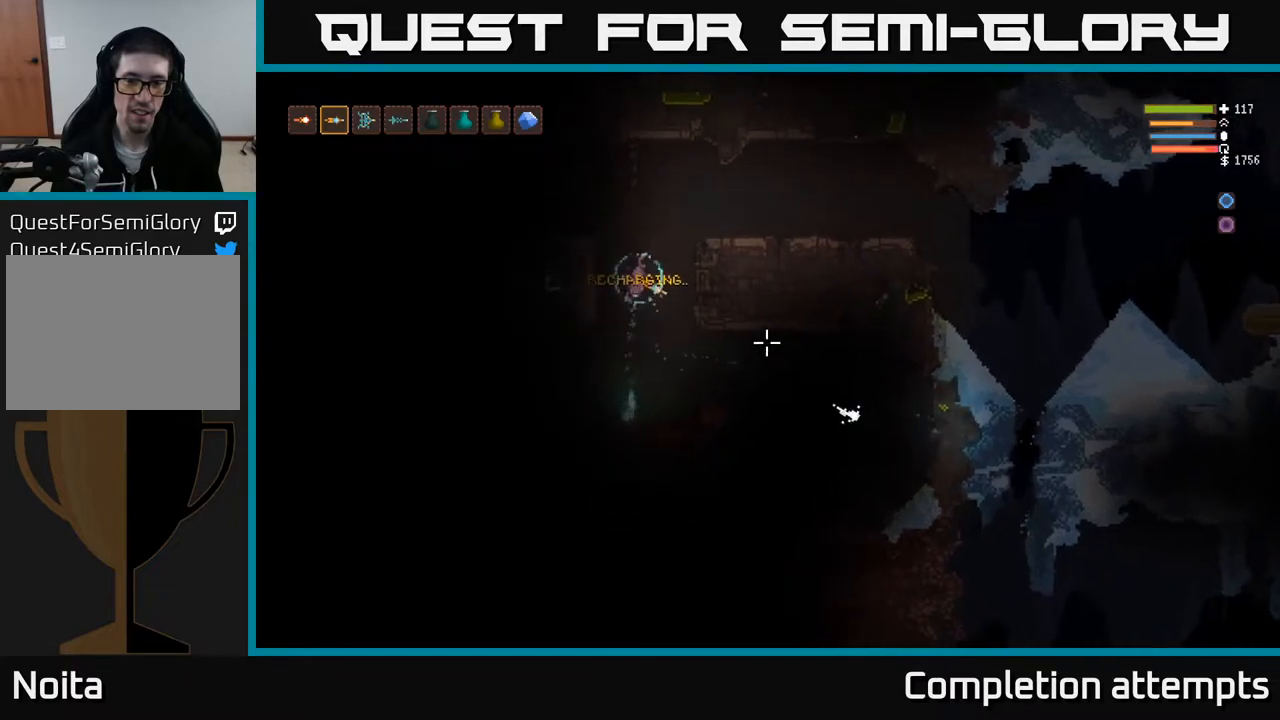
{"buttons": [], "left_stick": "center", "right_stick": "down-right", "events": [[233, "L2", "up"], [467, "left_stick", "center"]]}
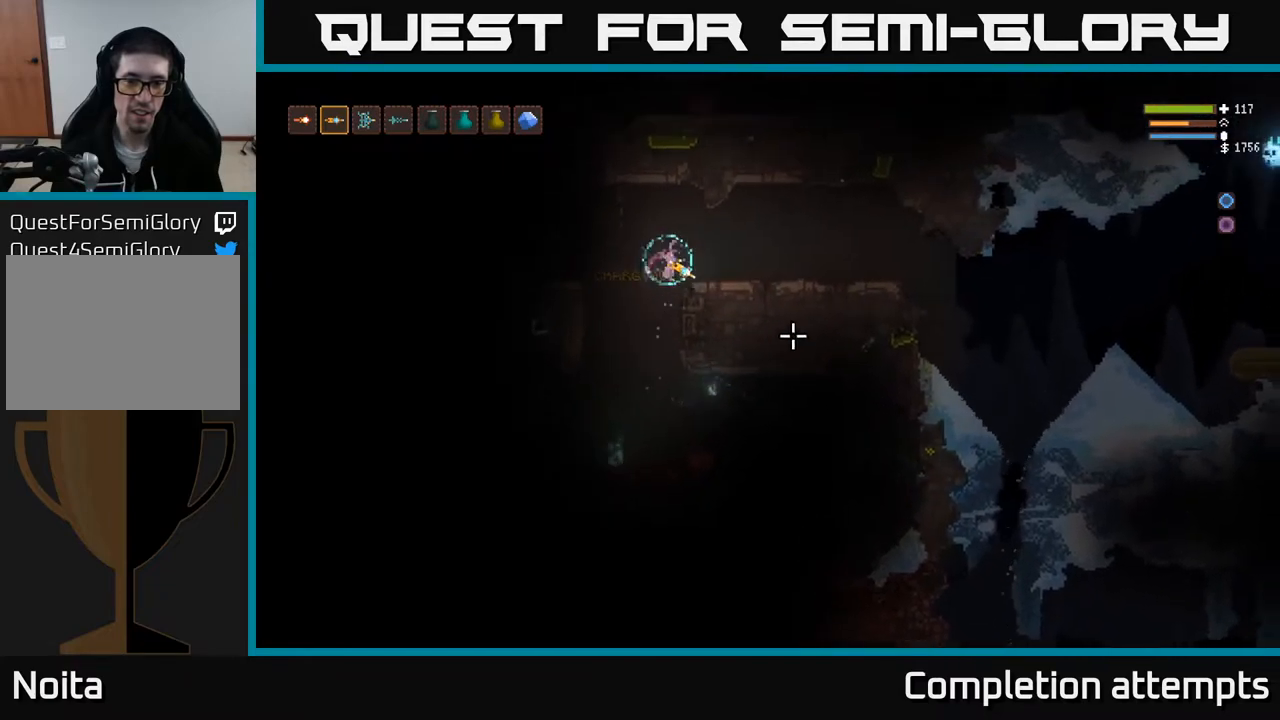
{"buttons": [], "left_stick": "left", "right_stick": "down-right", "events": [[467, "left_stick", "left"]]}
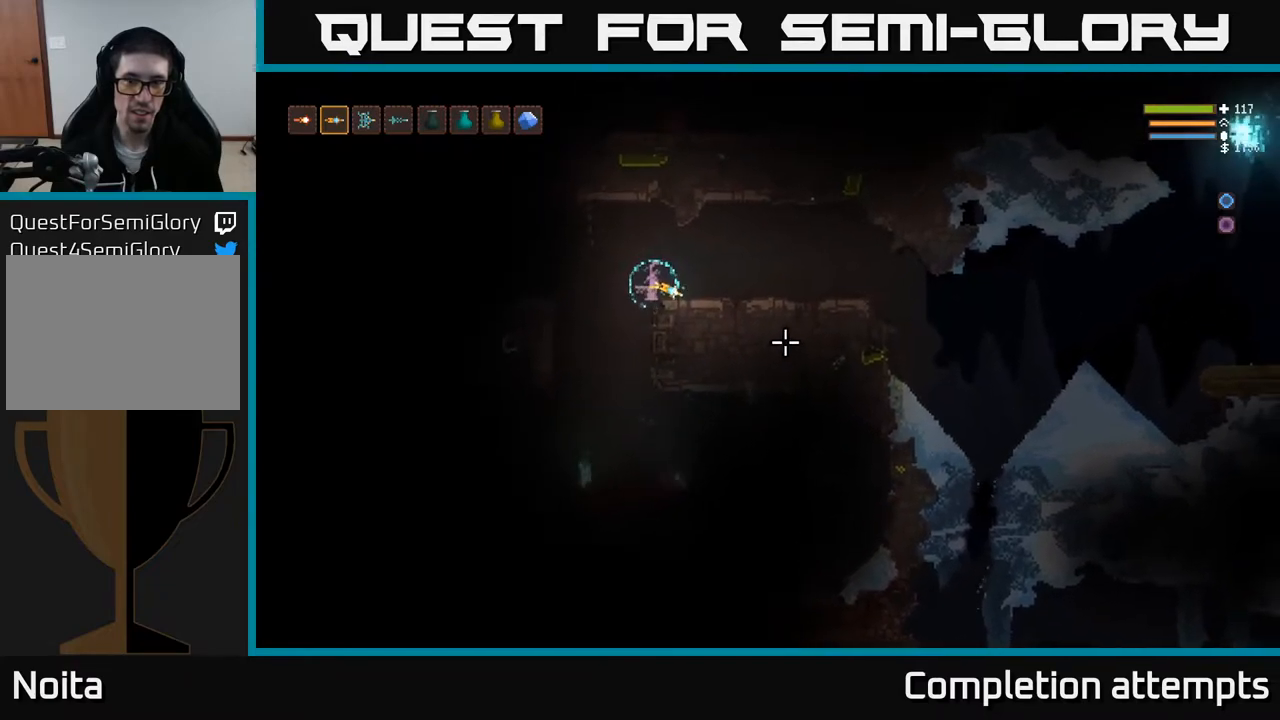
{"buttons": ["L2", "R2"], "left_stick": "center", "right_stick": "right", "events": [[433, "right_stick", "right"], [450, "left_stick", "center"], [483, "L2", "down"], [483, "R2", "down"]]}
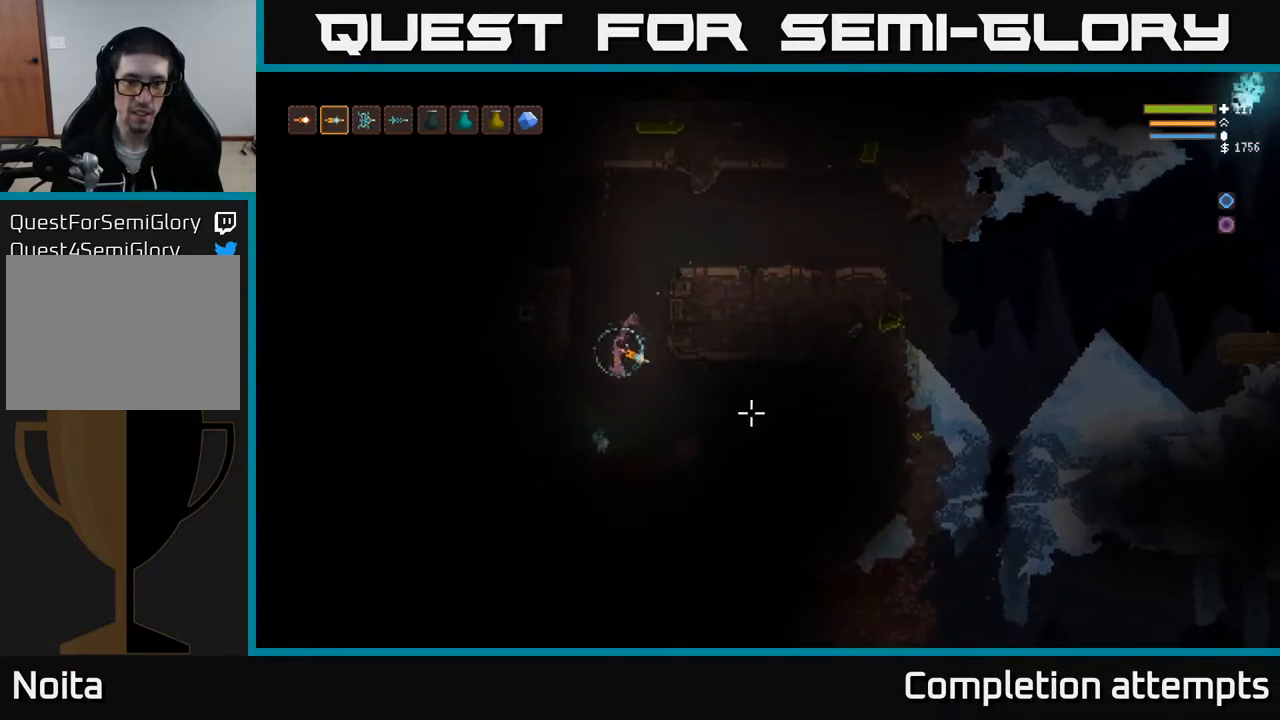
{"buttons": ["L2", "R2"], "left_stick": "right", "right_stick": "right", "events": [[100, "R2", "up"], [300, "L2", "up"], [417, "left_stick", "right"], [467, "L2", "down"], [500, "R2", "down"]]}
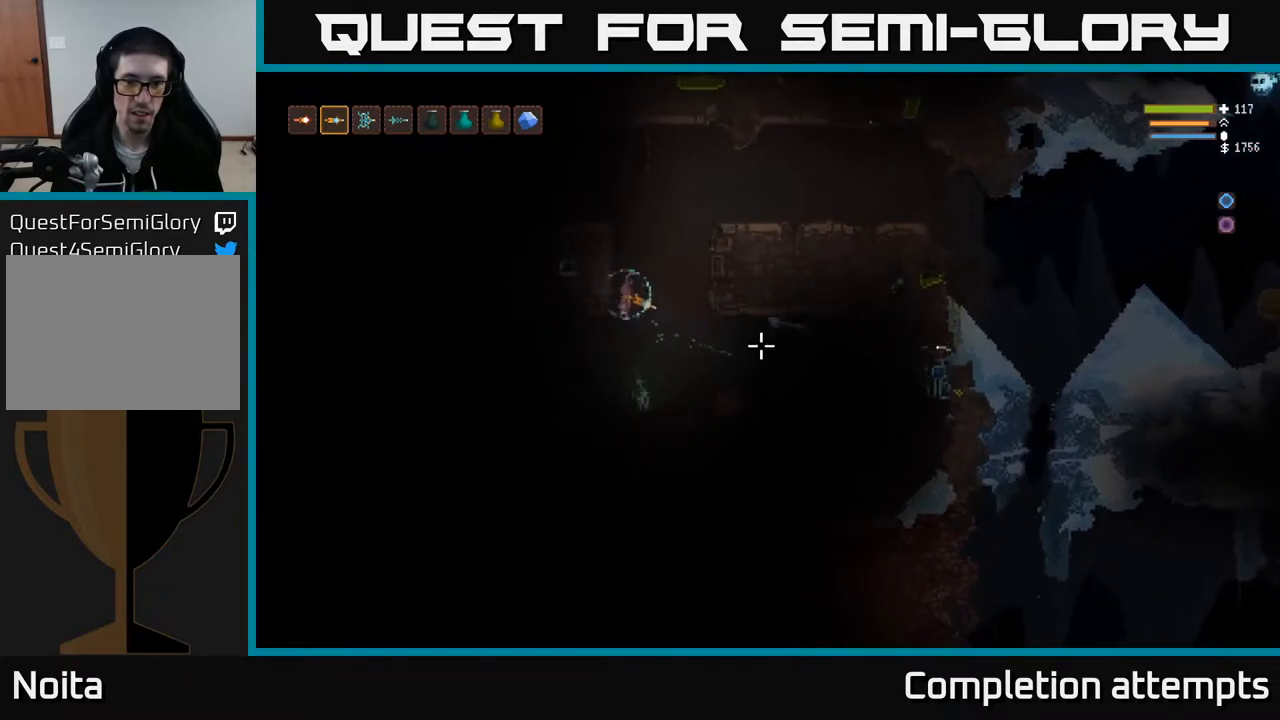
{"buttons": [], "left_stick": "right", "right_stick": "right", "events": [[117, "R2", "up"], [367, "L2", "up"]]}
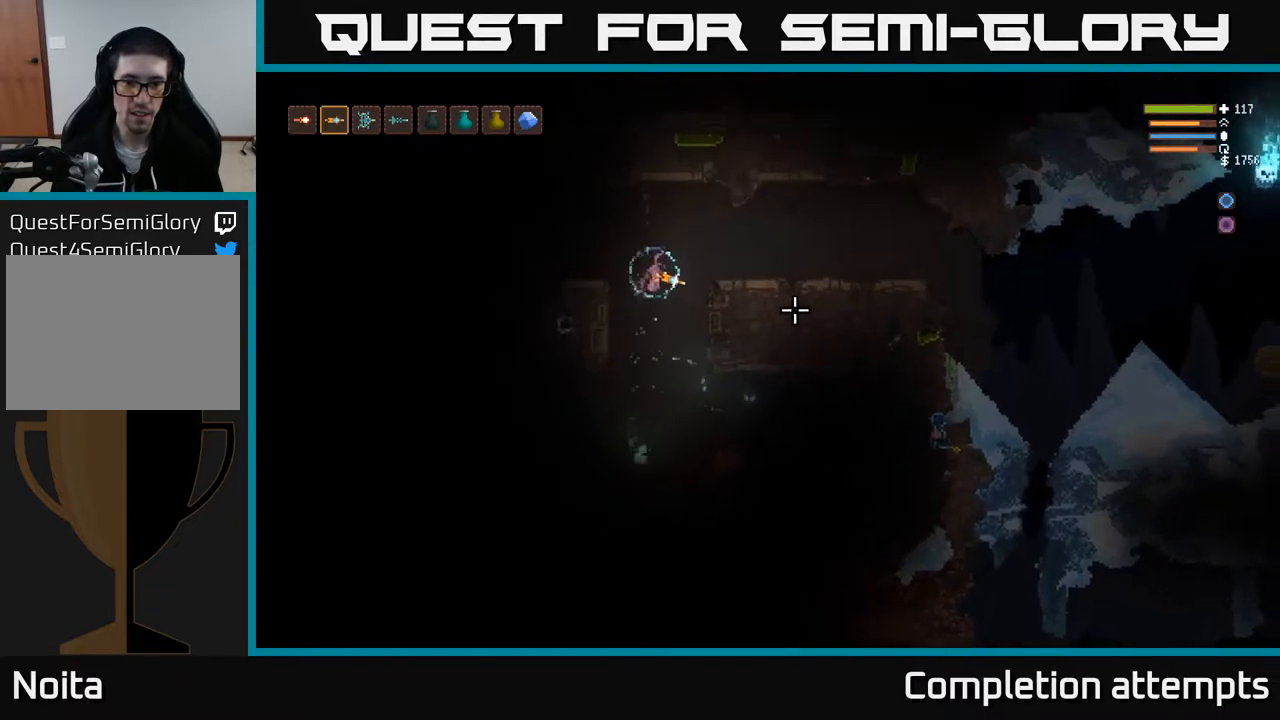
{"buttons": [], "left_stick": "left", "right_stick": "right", "events": [[267, "left_stick", "center"], [450, "left_stick", "left"]]}
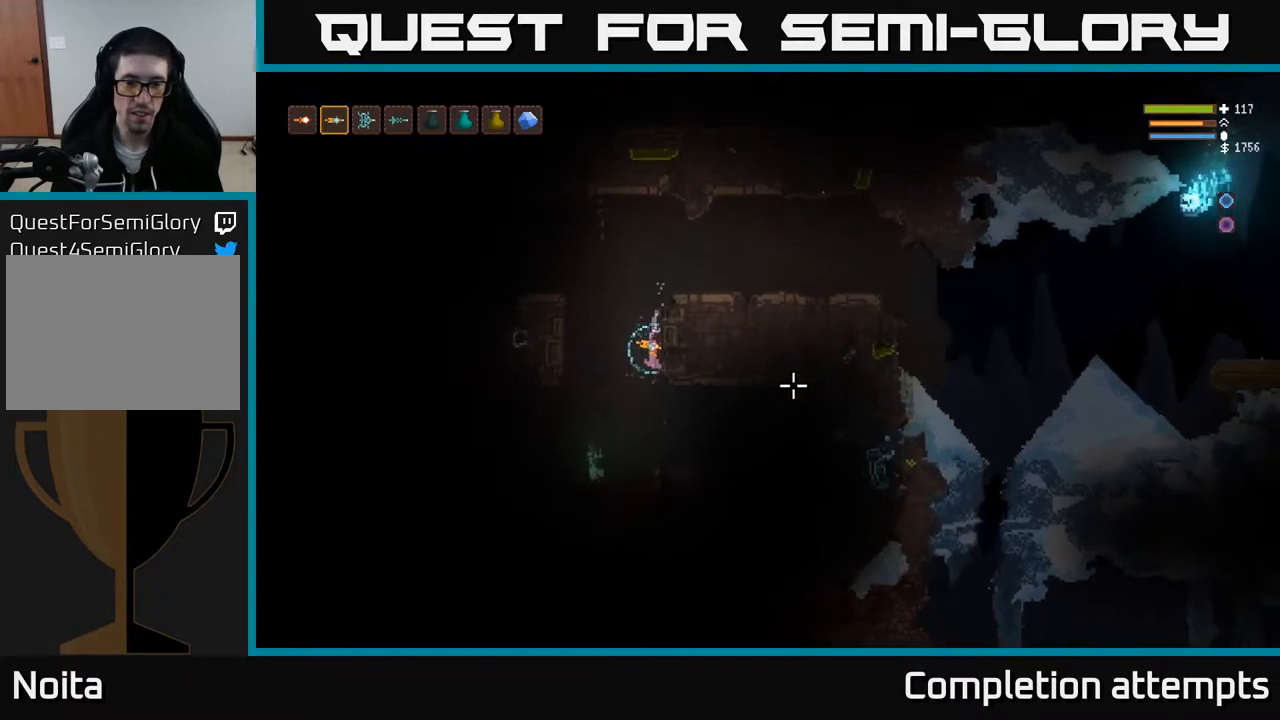
{"buttons": ["L2"], "left_stick": "center", "right_stick": "right", "events": [[83, "left_stick", "center"], [133, "R2", "down"], [167, "left_stick", "right"], [183, "L2", "down"], [233, "left_stick", "center"], [250, "R2", "up"], [267, "L2", "up"], [383, "L2", "down"]]}
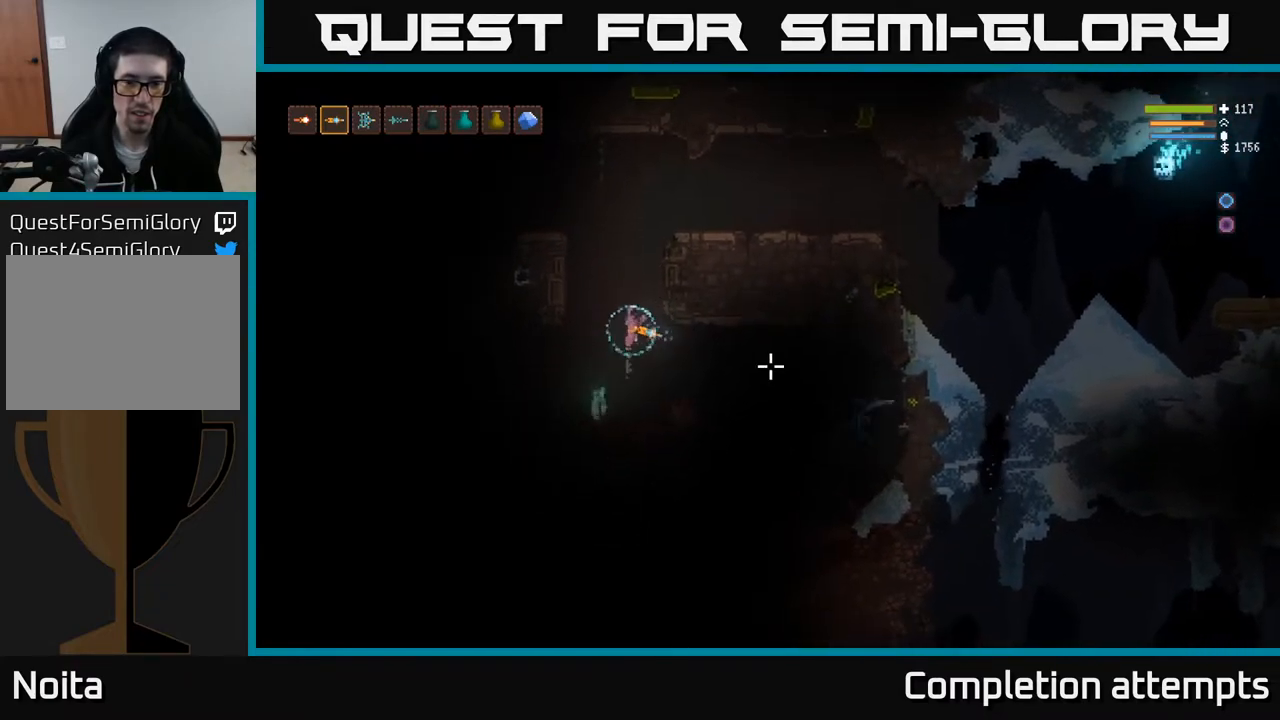
{"buttons": ["L2"], "left_stick": "right", "right_stick": "right", "events": [[33, "L2", "up"], [100, "R2", "down"], [133, "left_stick", "left"], [217, "R2", "up"], [233, "L2", "down"], [367, "left_stick", "center"], [433, "left_stick", "right"]]}
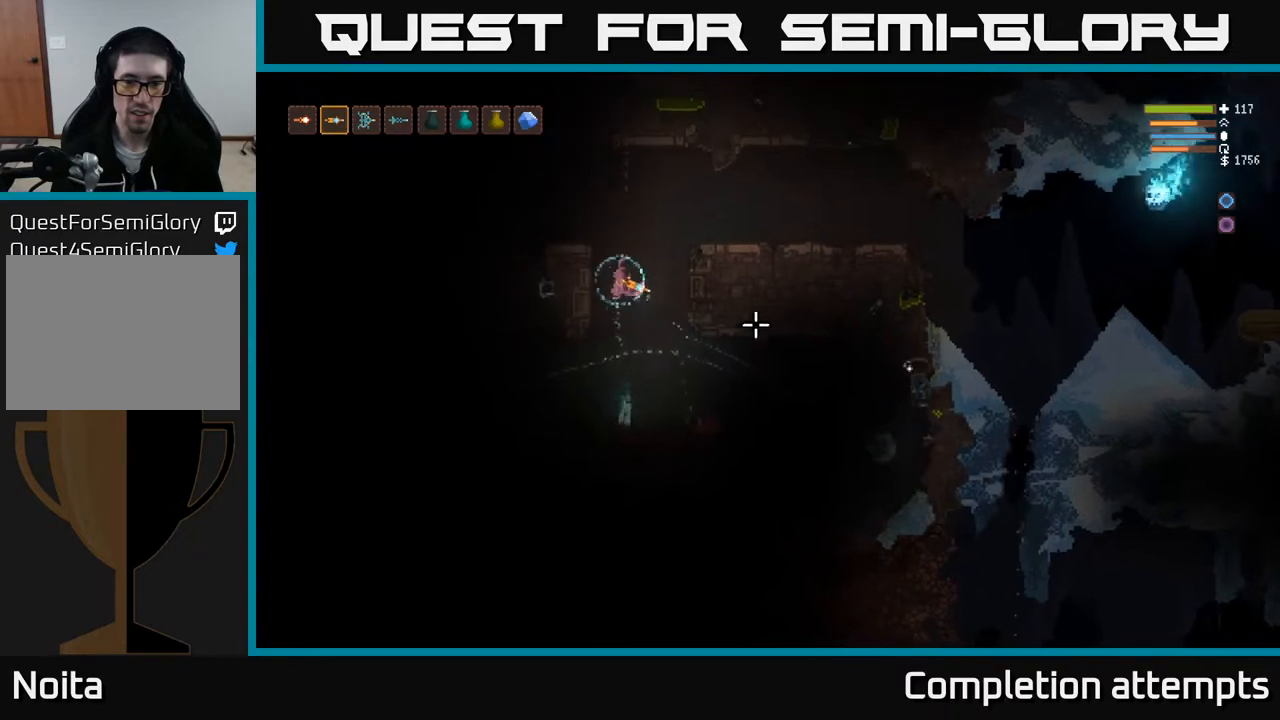
{"buttons": [], "left_stick": "right", "right_stick": "right", "events": [[100, "L2", "up"], [250, "L2", "down"], [400, "L2", "up"]]}
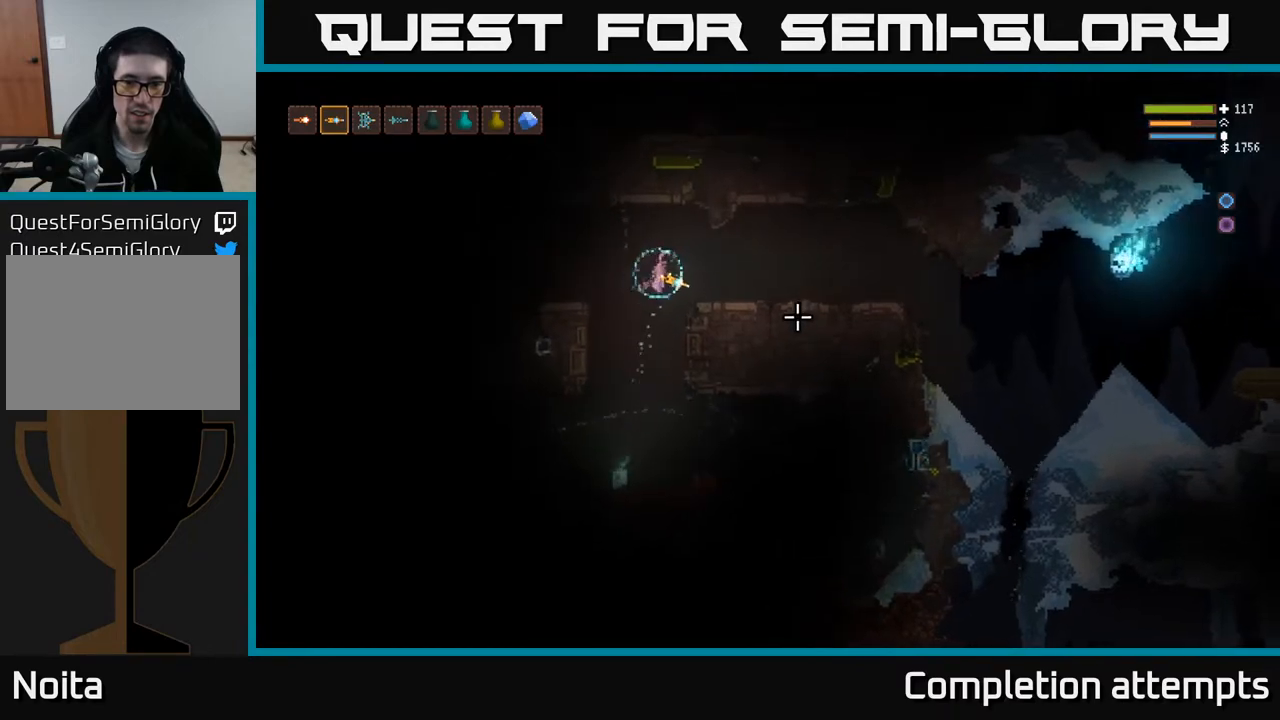
{"buttons": [], "left_stick": "center", "right_stick": "right", "events": [[250, "left_stick", "center"]]}
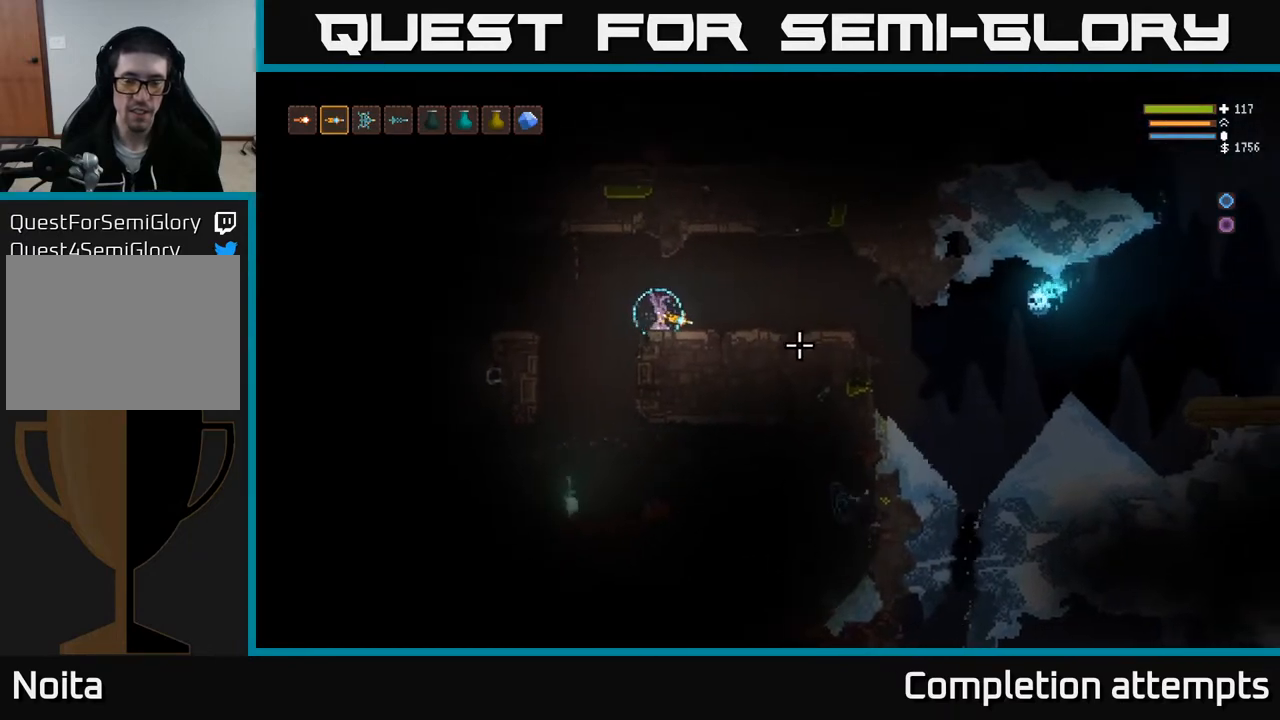
{"buttons": [], "left_stick": "center", "right_stick": "right", "events": [[117, "left_stick", "right"], [367, "R2", "down"], [383, "left_stick", "center"], [467, "R2", "up"]]}